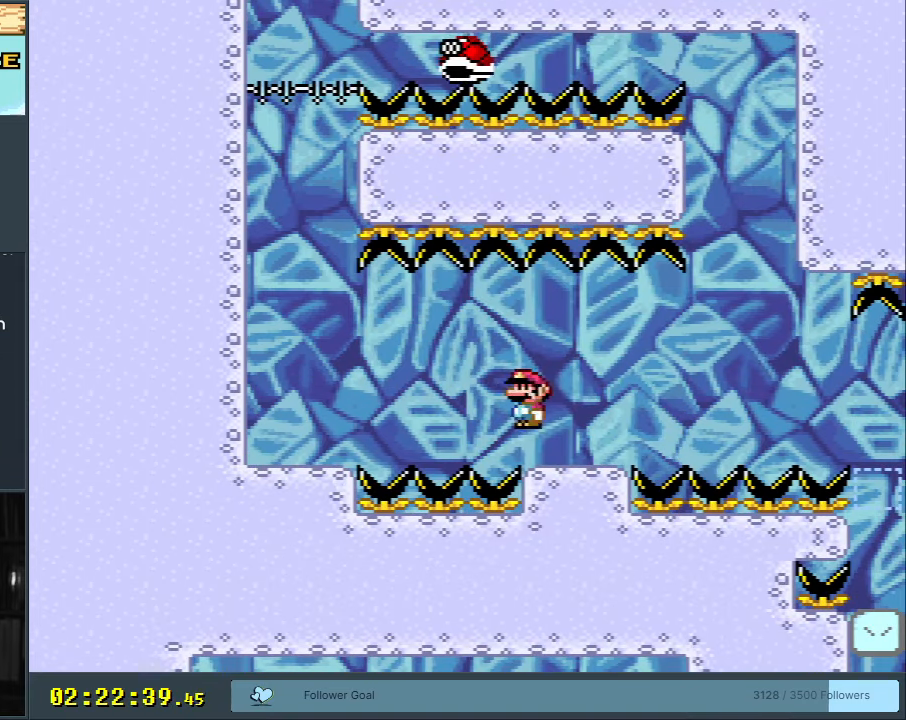
Gameplay with a controller (Nintendo layout); each line is a JSON object with the inputs held at the frame after it. "events" lists button and stick changes between this image and that frame as [ms after this image, input, new state], when the widget could be followed in between. Not read: L3 R3.
{"buttons": ["X"], "events": [[17, "DPAD_LEFT", "down"], [67, "A", "up"], [183, "Y", "down"], [250, "Y", "up"], [300, "DPAD_LEFT", "up"]]}
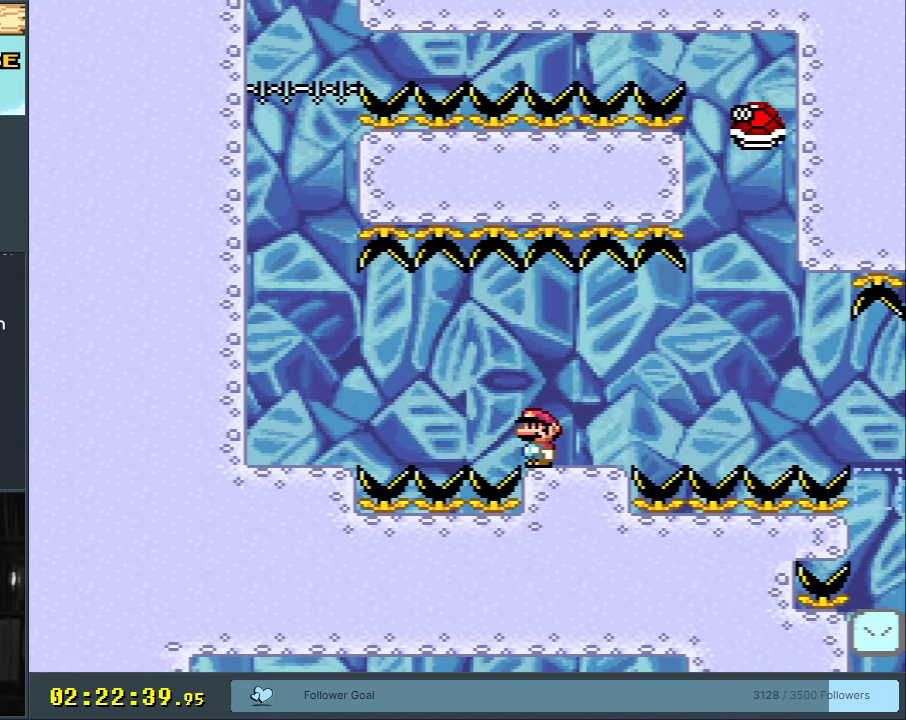
{"buttons": ["X"], "events": [[83, "A", "down"], [150, "A", "up"], [200, "DPAD_RIGHT", "down"], [283, "A", "down"], [333, "DPAD_RIGHT", "up"], [483, "A", "up"]]}
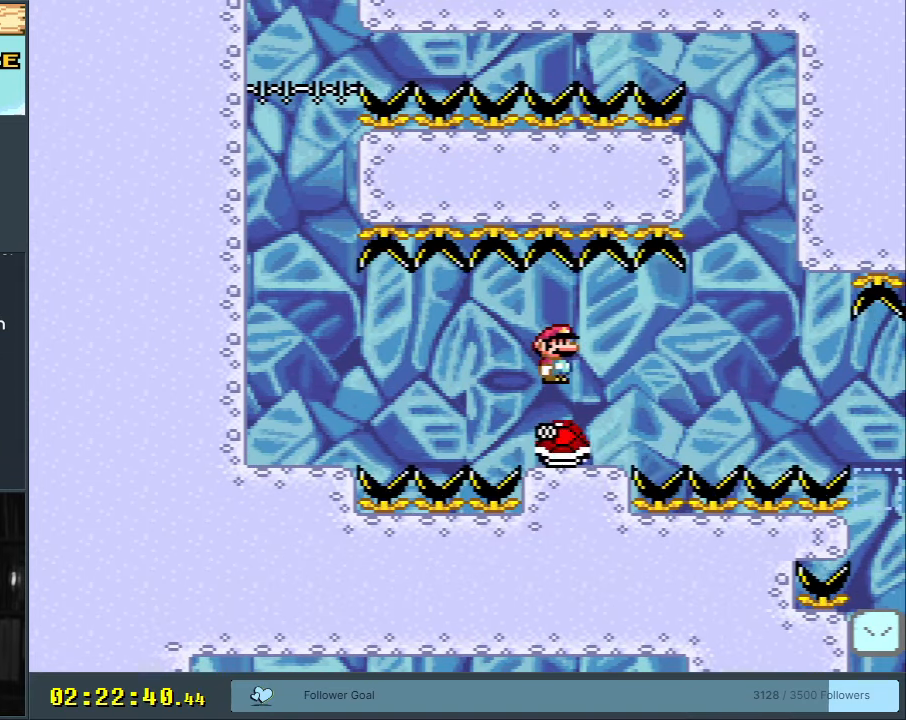
{"buttons": ["B", "Y", "DPAD_RIGHT"], "events": [[50, "X", "up"], [83, "DPAD_RIGHT", "down"], [100, "Y", "down"], [250, "B", "down"], [300, "B", "up"], [500, "B", "down"]]}
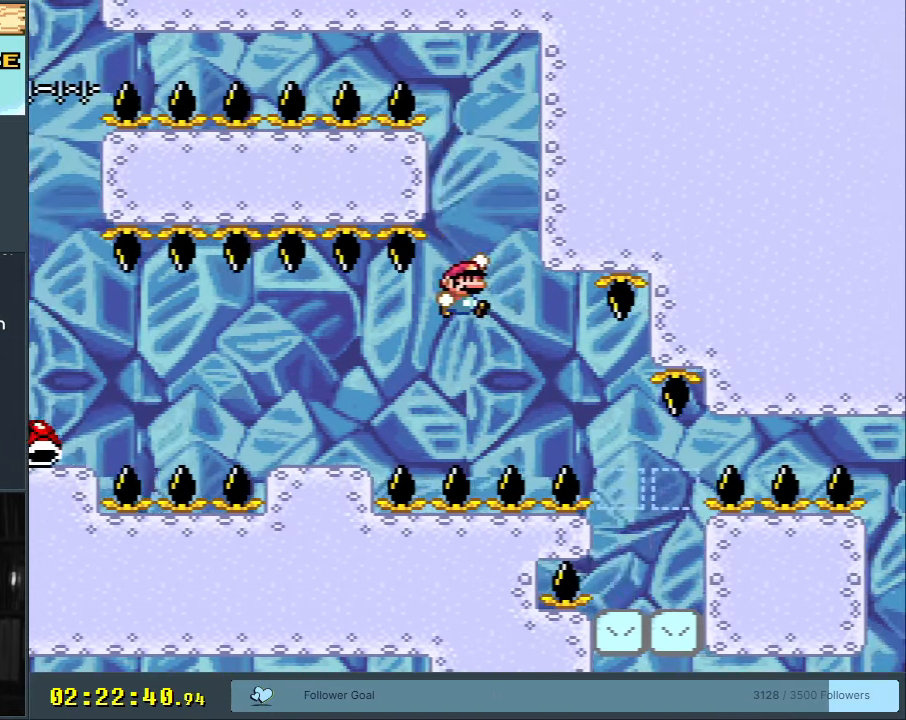
{"buttons": ["Y"], "events": [[117, "B", "up"], [133, "DPAD_RIGHT", "up"], [300, "DPAD_LEFT", "down"], [450, "DPAD_LEFT", "up"]]}
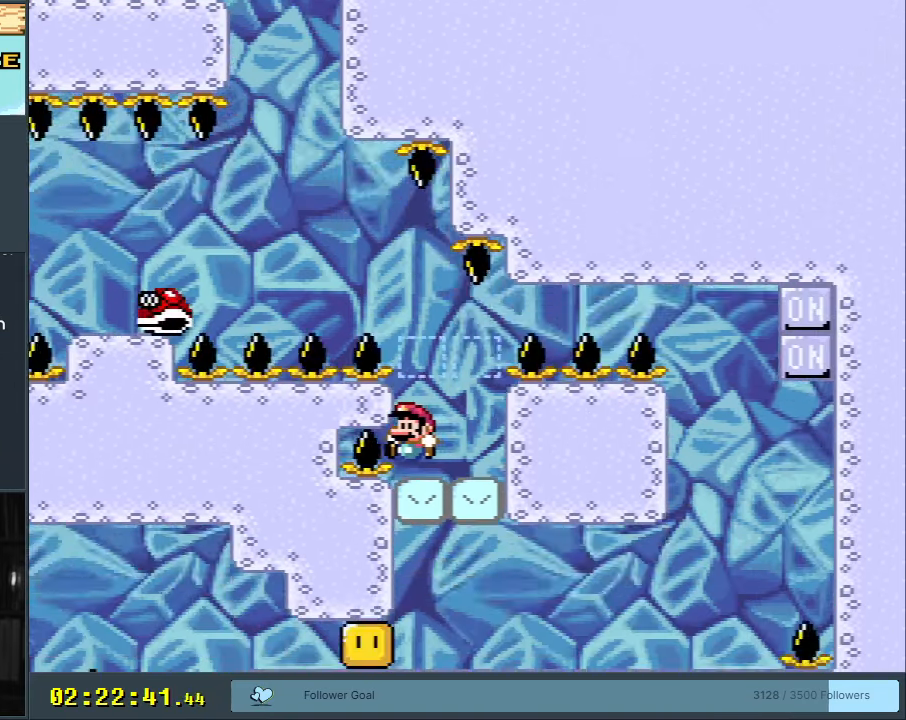
{"buttons": ["B"], "events": [[67, "B", "down"], [100, "DPAD_RIGHT", "down"], [200, "B", "up"], [283, "DPAD_RIGHT", "up"], [483, "B", "down"], [483, "Y", "up"]]}
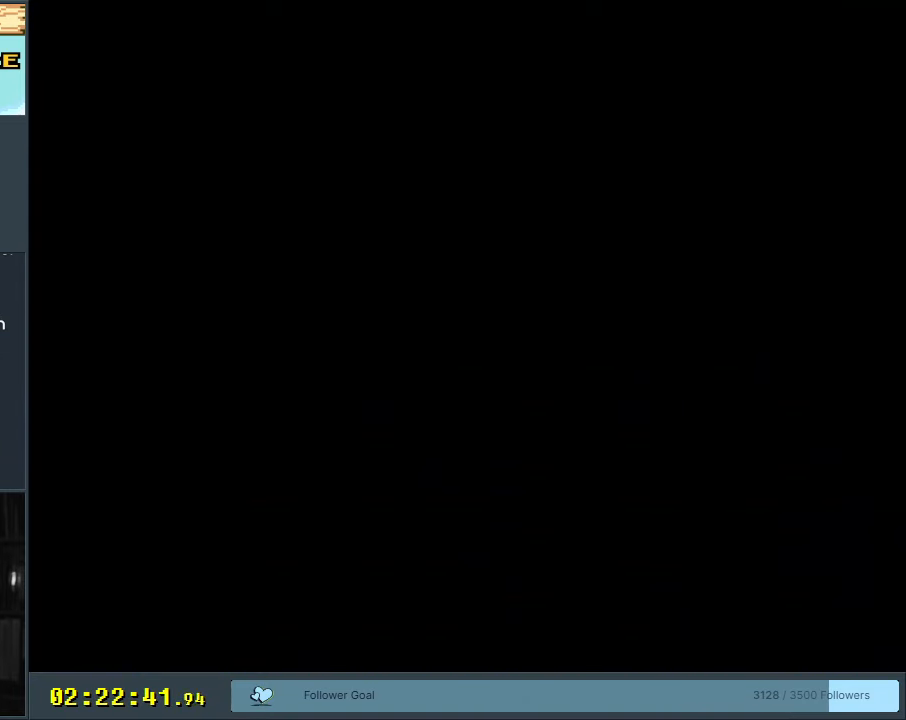
{"buttons": ["Y"], "events": [[17, "A", "down"], [17, "B", "up"], [150, "A", "up"], [450, "Y", "down"]]}
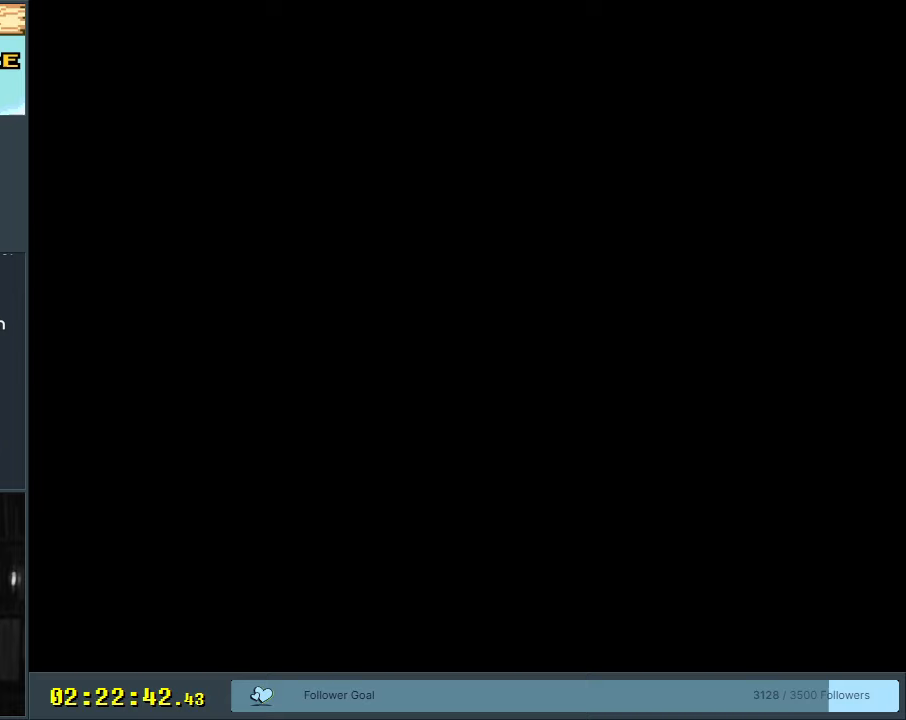
{"buttons": [], "events": [[67, "Y", "up"]]}
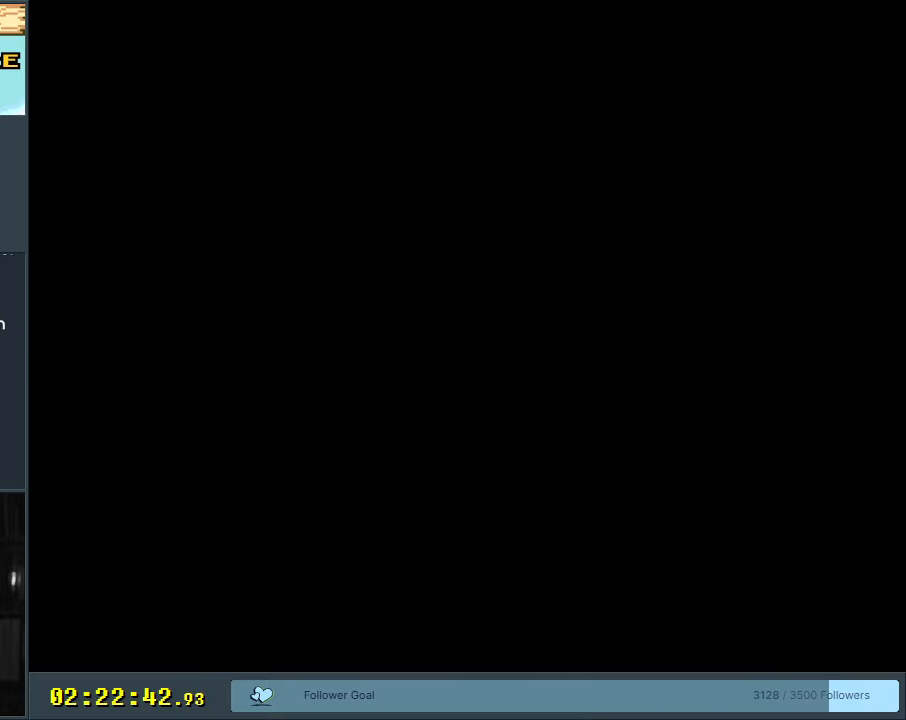
{"buttons": [], "events": [[200, "Y", "down"], [467, "Y", "up"]]}
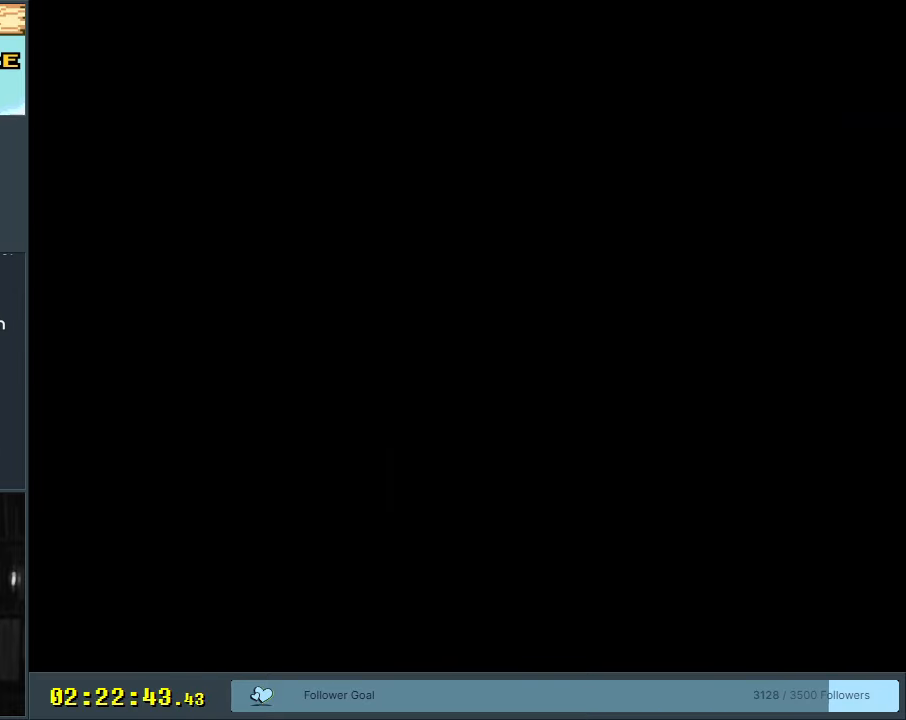
{"buttons": ["Y", "DPAD_RIGHT"], "events": [[83, "DPAD_RIGHT", "down"], [83, "Y", "down"]]}
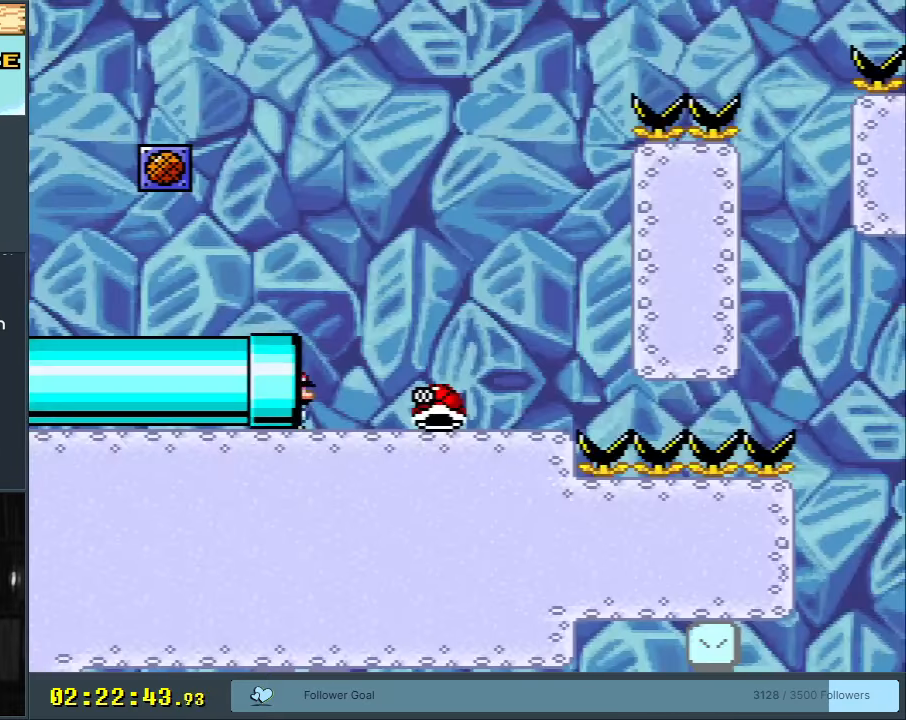
{"buttons": ["Y", "DPAD_RIGHT"], "events": []}
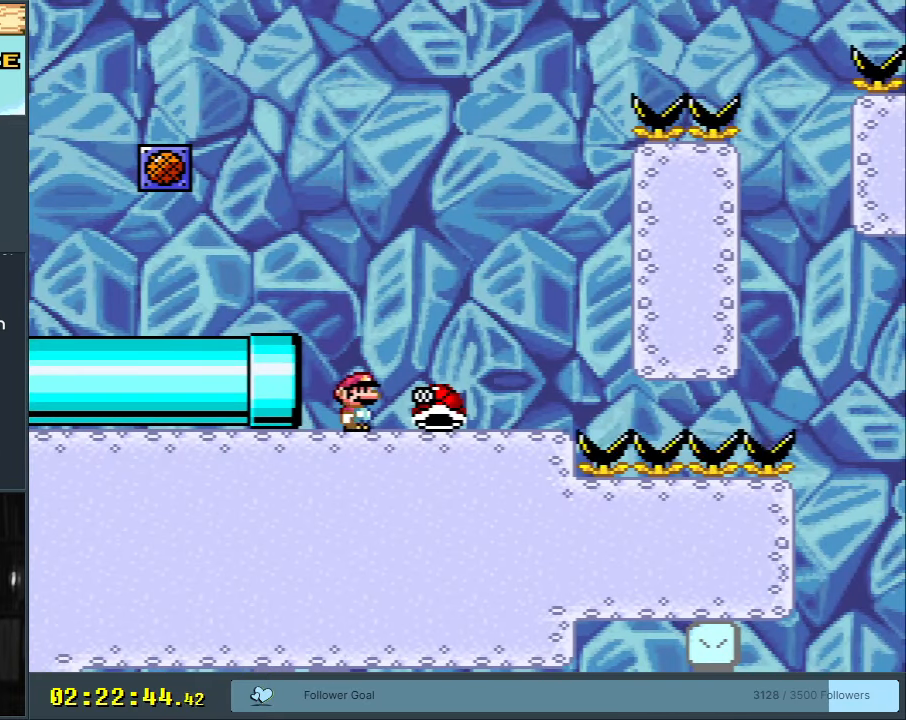
{"buttons": ["B", "Y", "DPAD_RIGHT"], "events": [[183, "B", "down"], [183, "DPAD_RIGHT", "up"], [250, "DPAD_LEFT", "down"], [417, "DPAD_LEFT", "up"], [500, "DPAD_RIGHT", "down"]]}
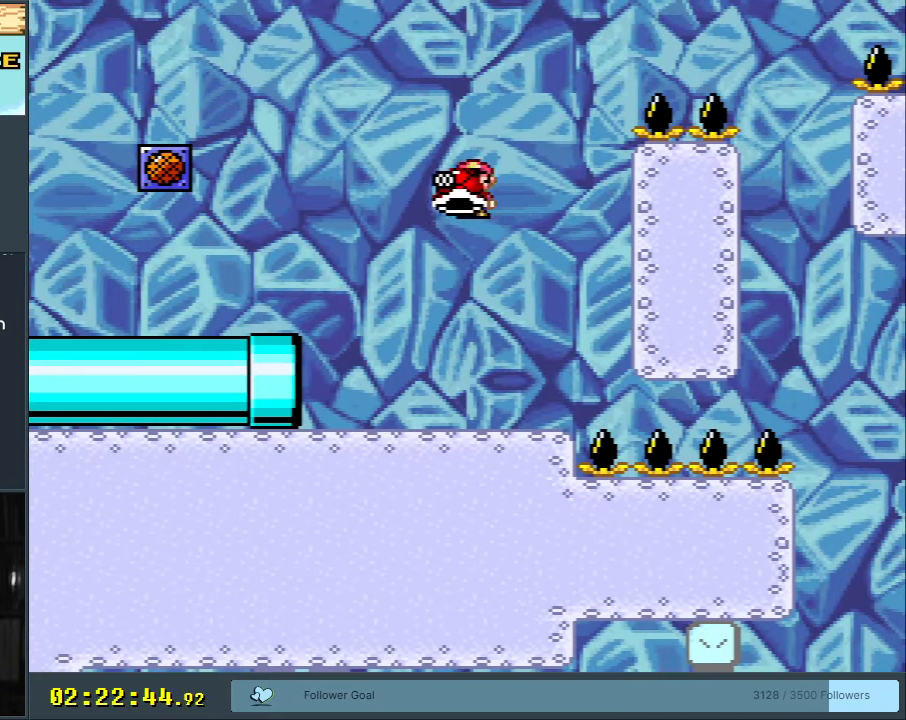
{"buttons": ["B", "Y", "DPAD_RIGHT"], "events": [[100, "DPAD_RIGHT", "up"], [117, "Y", "up"], [233, "Y", "down"], [350, "DPAD_RIGHT", "down"]]}
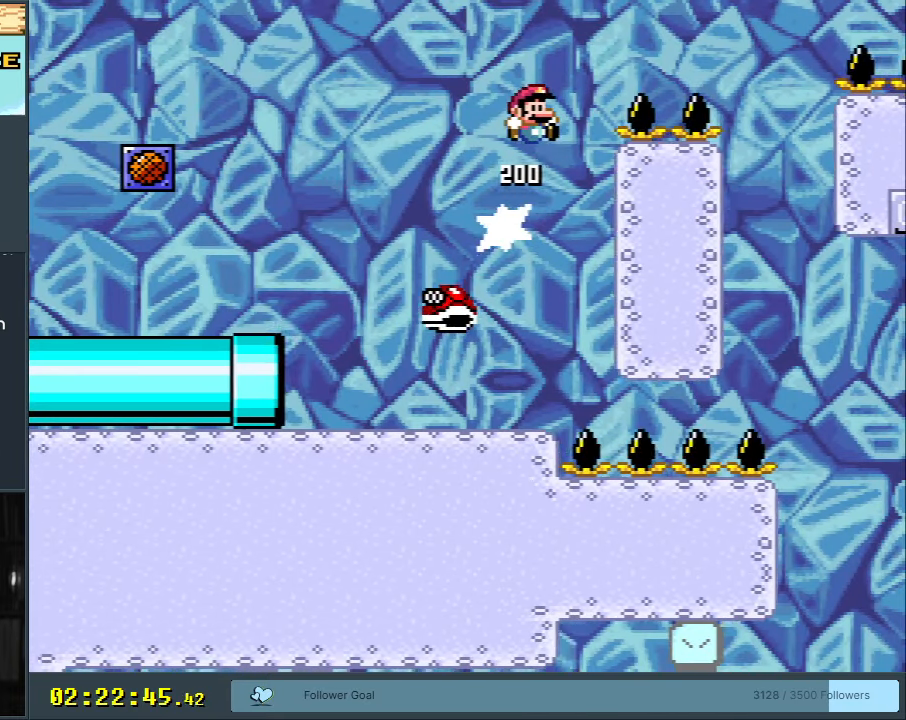
{"buttons": ["B", "Y", "DPAD_LEFT"], "events": [[183, "B", "up"], [300, "B", "down"], [317, "DPAD_RIGHT", "up"], [467, "DPAD_LEFT", "down"]]}
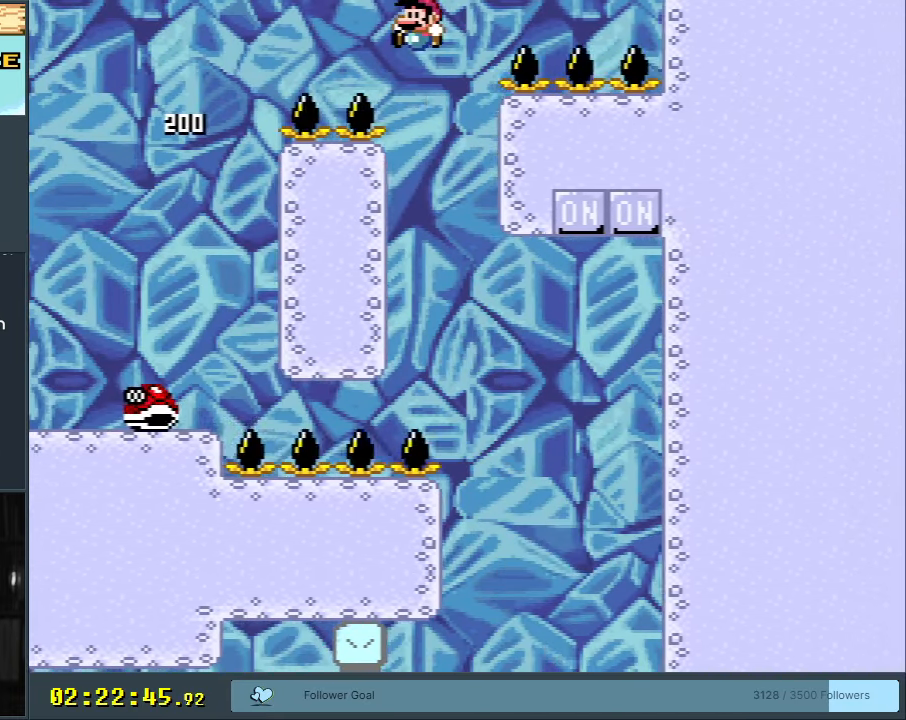
{"buttons": ["B", "Y", "DPAD_RIGHT"], "events": [[83, "DPAD_LEFT", "up"], [167, "DPAD_RIGHT", "down"]]}
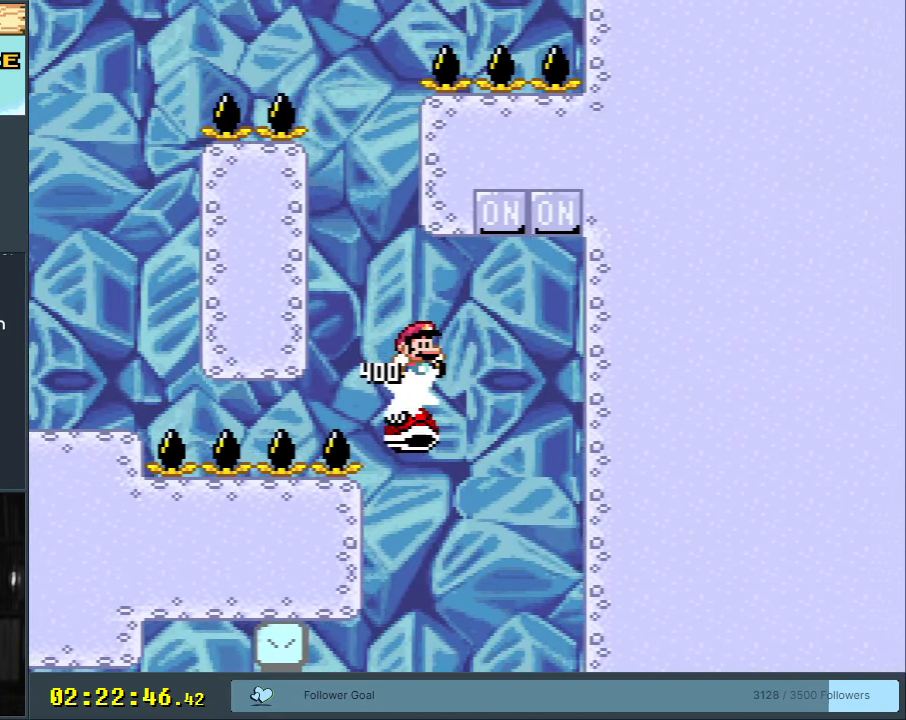
{"buttons": ["Y"], "events": [[133, "DPAD_RIGHT", "up"], [200, "DPAD_LEFT", "down"], [333, "B", "up"], [467, "DPAD_LEFT", "up"]]}
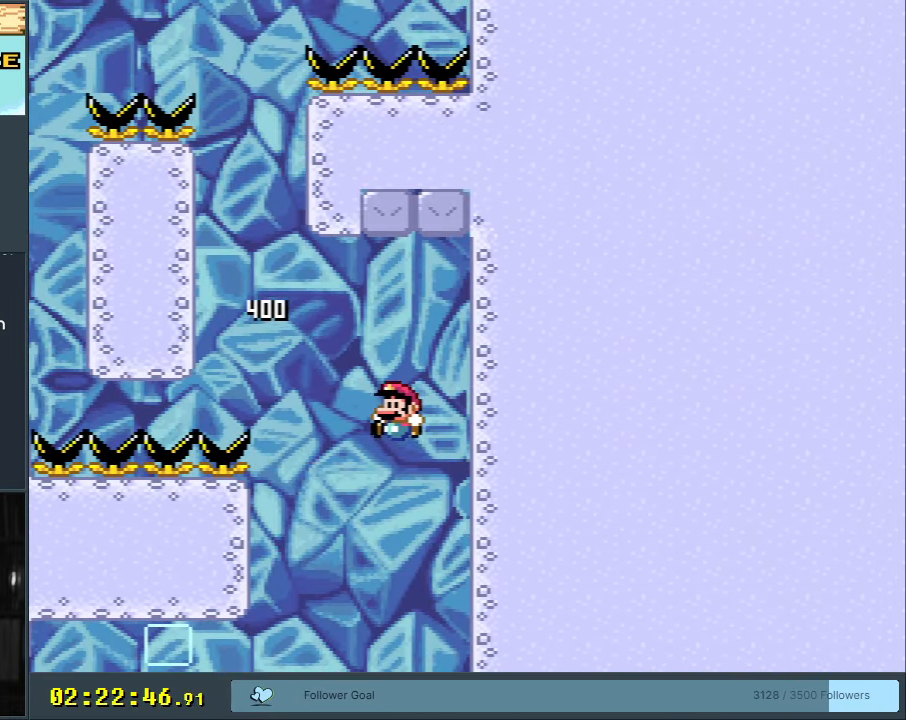
{"buttons": ["Y"], "events": [[367, "DPAD_LEFT", "down"], [483, "DPAD_LEFT", "up"]]}
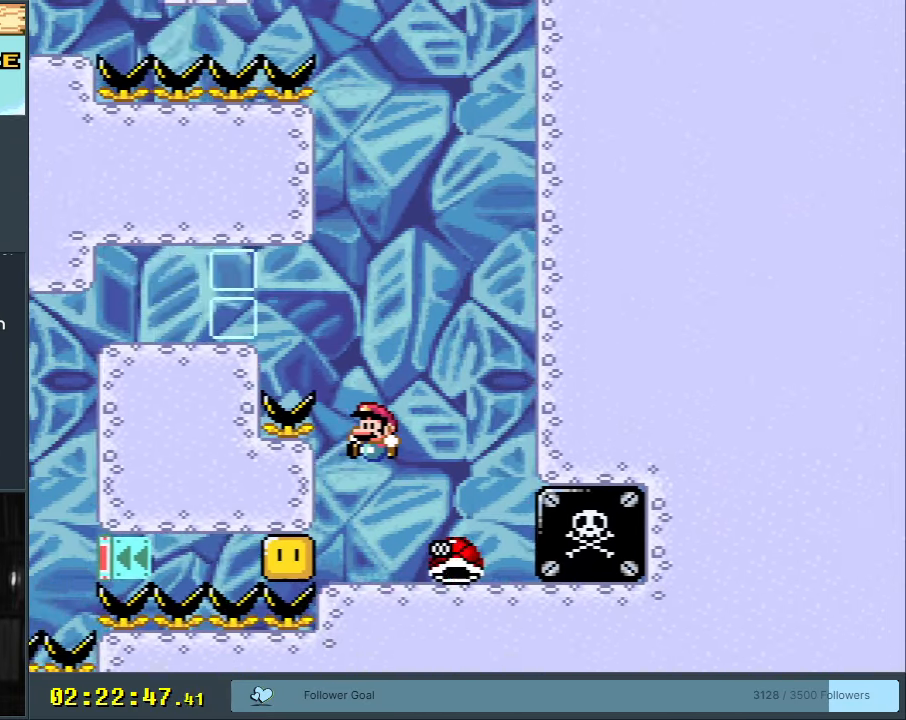
{"buttons": ["B", "Y", "DPAD_LEFT"], "events": [[50, "DPAD_RIGHT", "down"], [67, "B", "down"], [200, "DPAD_RIGHT", "up"], [250, "DPAD_LEFT", "down"]]}
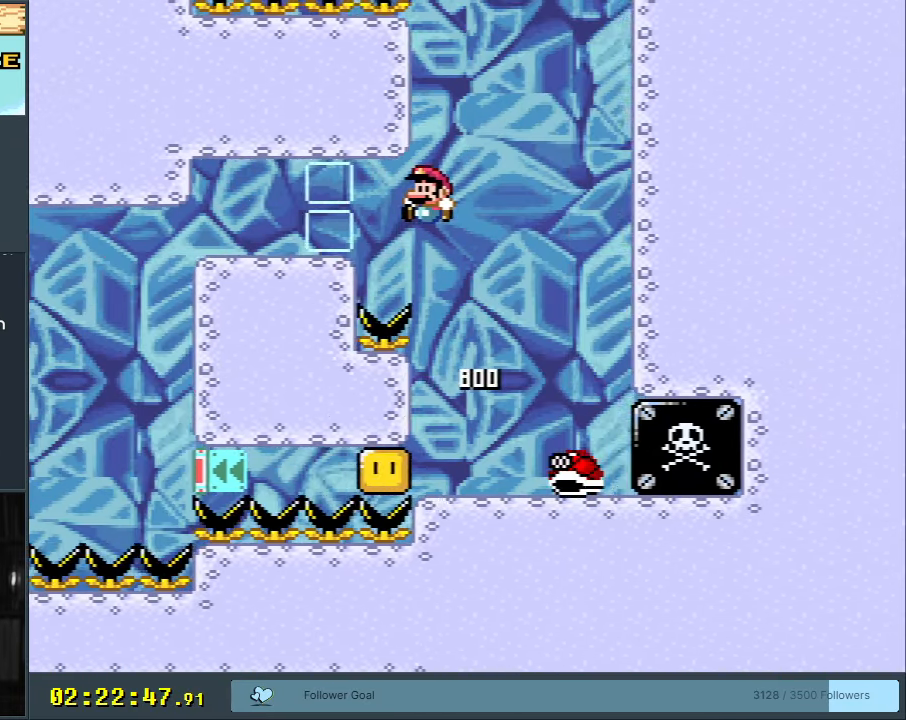
{"buttons": ["B", "Y", "DPAD_LEFT"], "events": [[83, "DPAD_LEFT", "up"], [267, "DPAD_LEFT", "down"]]}
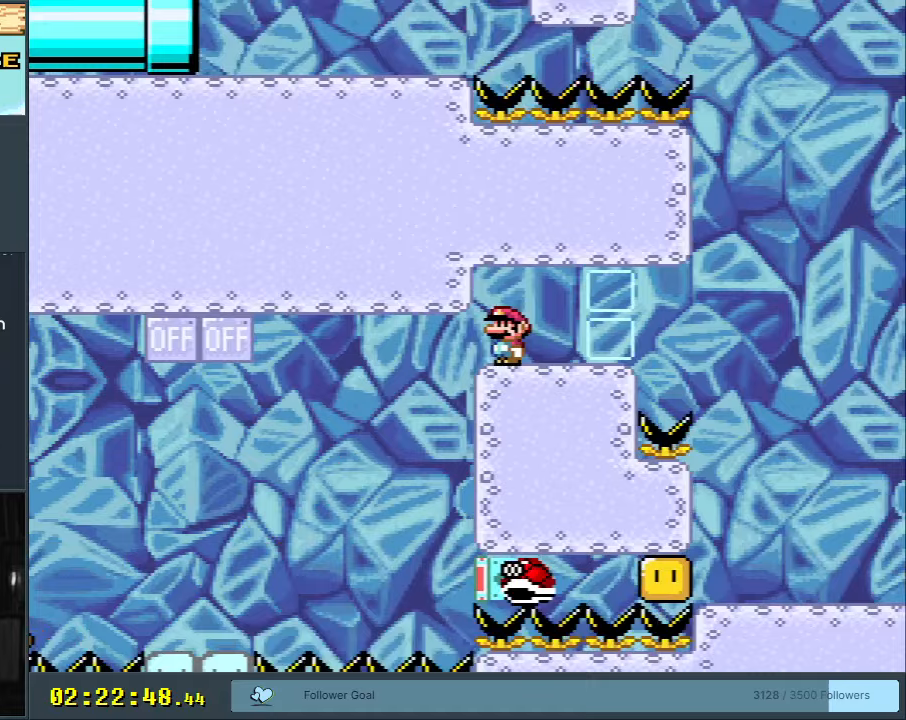
{"buttons": ["B", "Y", "DPAD_LEFT"], "events": [[350, "B", "up"], [400, "B", "down"]]}
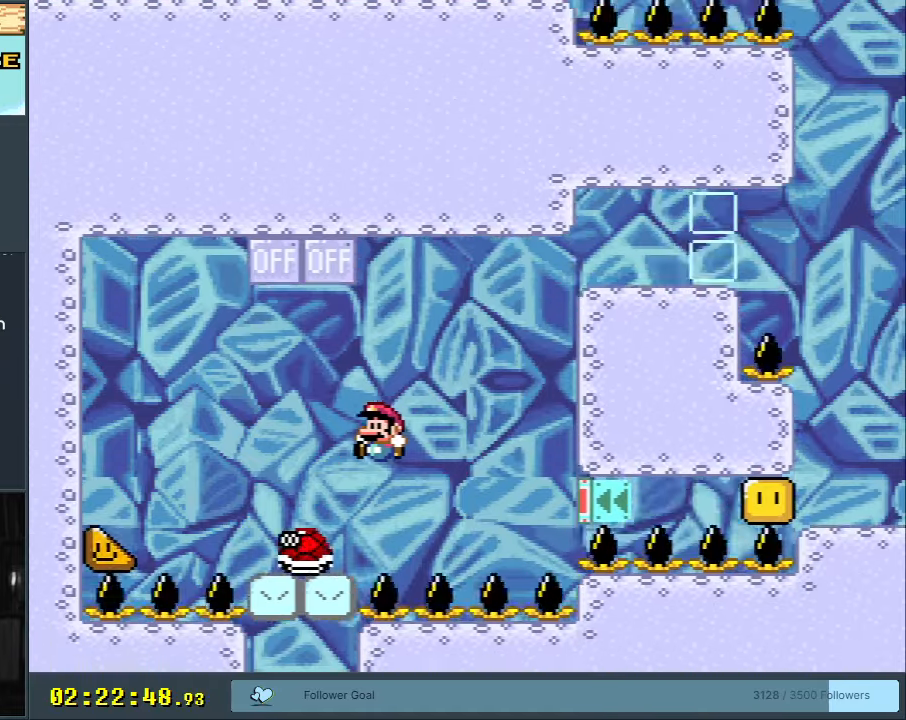
{"buttons": ["Y"], "events": [[33, "DPAD_LEFT", "up"], [83, "B", "up"], [133, "DPAD_RIGHT", "down"], [383, "DPAD_RIGHT", "up"]]}
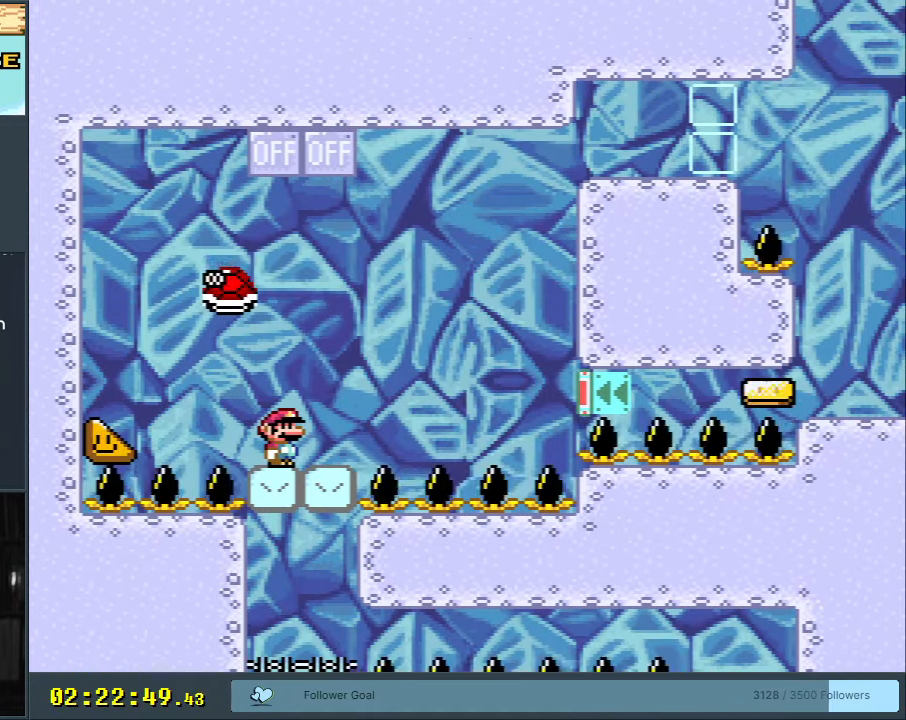
{"buttons": ["Y", "DPAD_RIGHT"], "events": [[350, "B", "down"], [433, "B", "up"], [467, "DPAD_RIGHT", "down"]]}
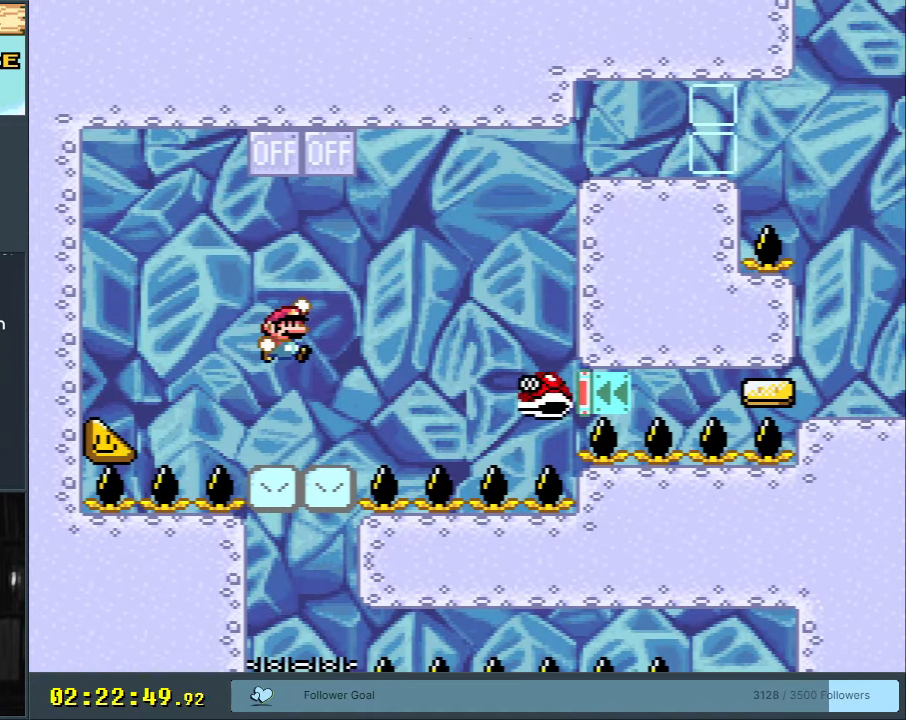
{"buttons": ["B", "Y"], "events": [[167, "DPAD_RIGHT", "up"], [217, "B", "down"], [283, "DPAD_LEFT", "down"], [450, "DPAD_LEFT", "up"]]}
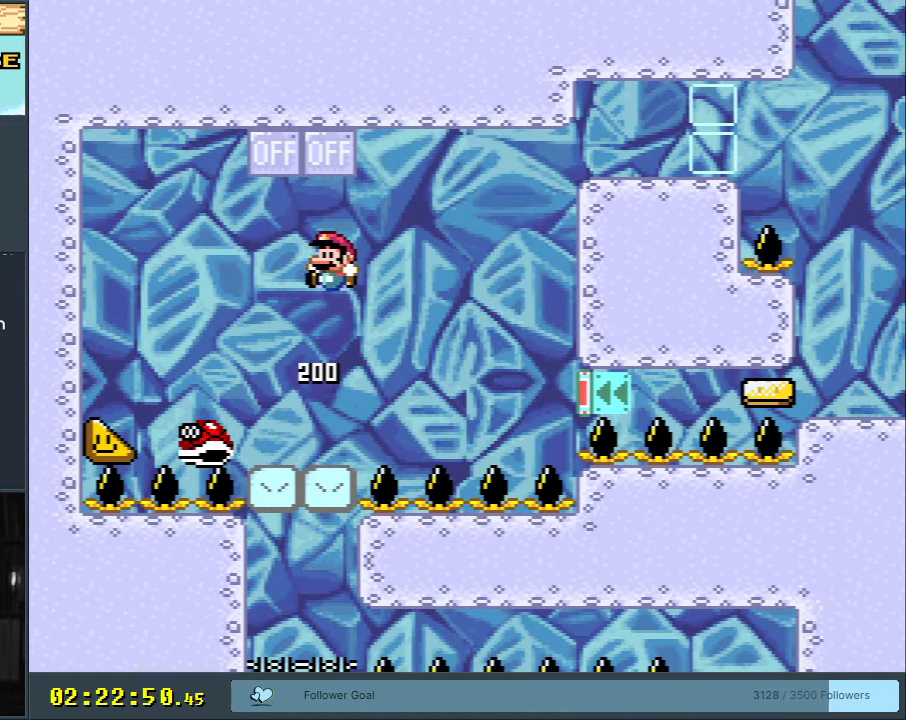
{"buttons": ["X"], "events": [[100, "DPAD_RIGHT", "down"], [150, "B", "up"], [200, "DPAD_RIGHT", "up"], [350, "DPAD_LEFT", "down"], [450, "DPAD_LEFT", "up"], [483, "X", "down"], [483, "Y", "up"]]}
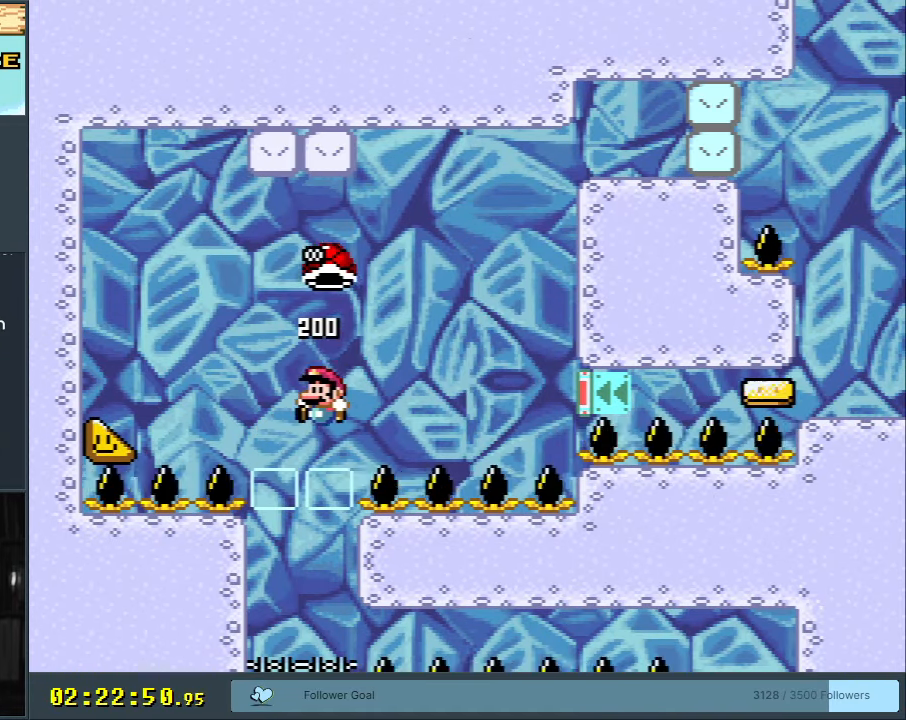
{"buttons": ["X"], "events": []}
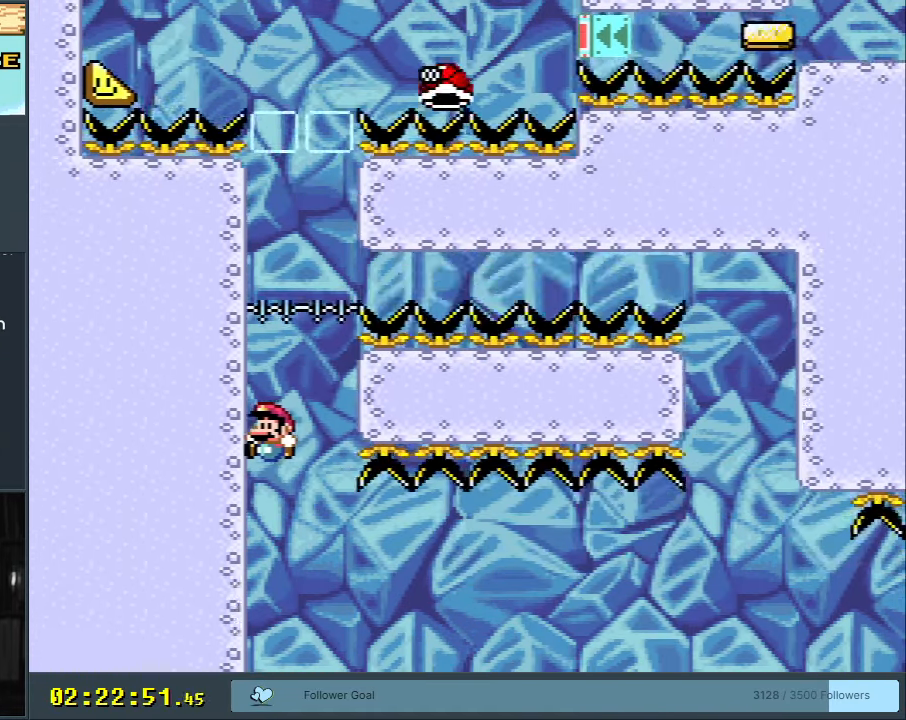
{"buttons": ["X", "DPAD_RIGHT"], "events": [[117, "DPAD_RIGHT", "down"], [400, "A", "down"], [450, "A", "up"]]}
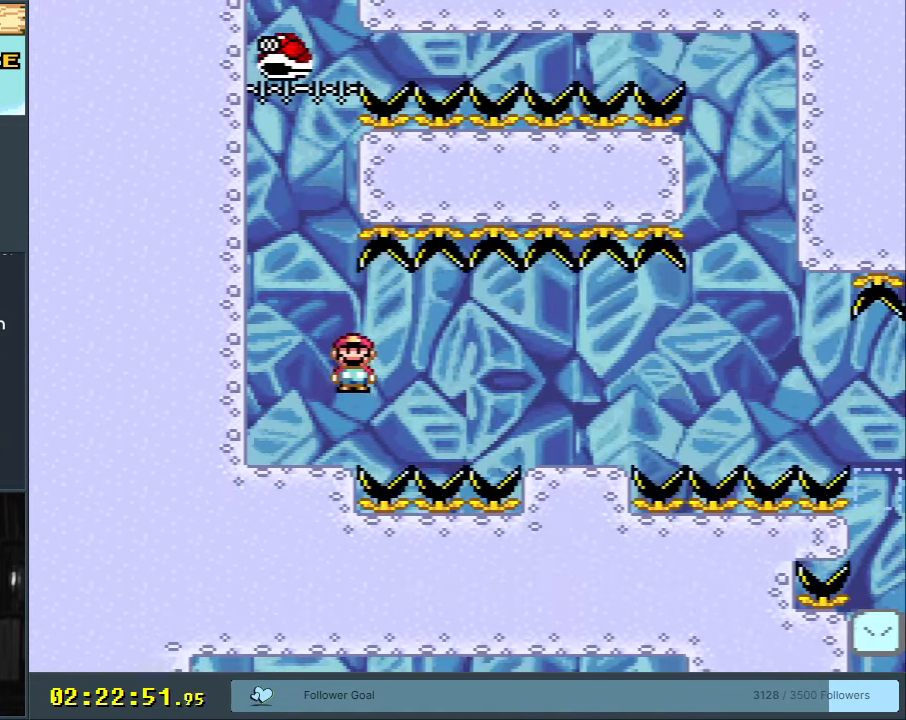
{"buttons": ["X", "DPAD_RIGHT"], "events": [[133, "A", "down"], [300, "A", "up"]]}
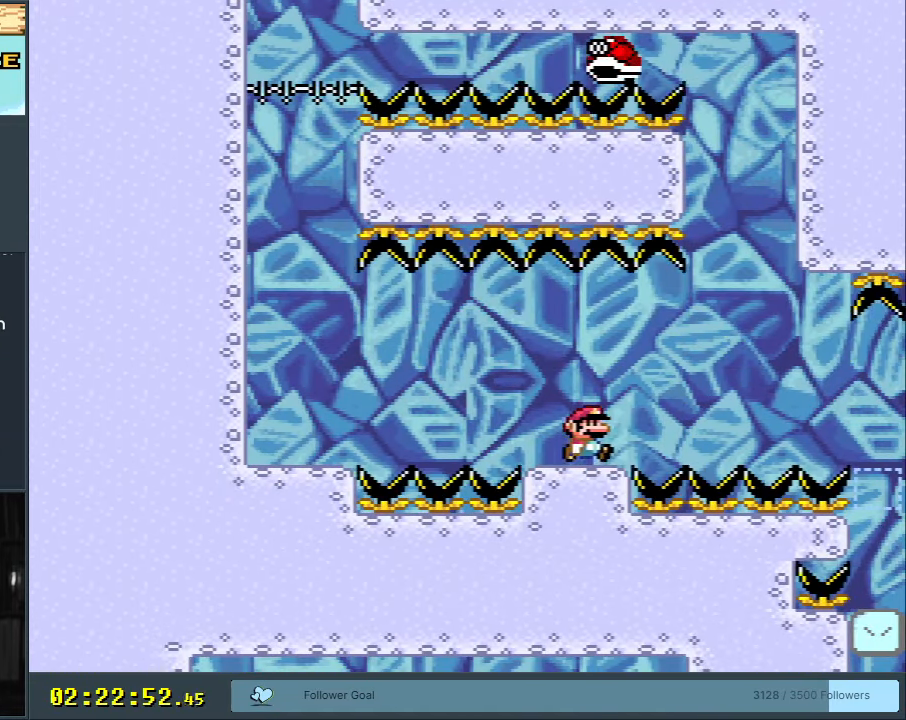
{"buttons": ["A", "X", "DPAD_RIGHT"], "events": [[50, "A", "down"], [83, "A", "up"], [300, "A", "down"]]}
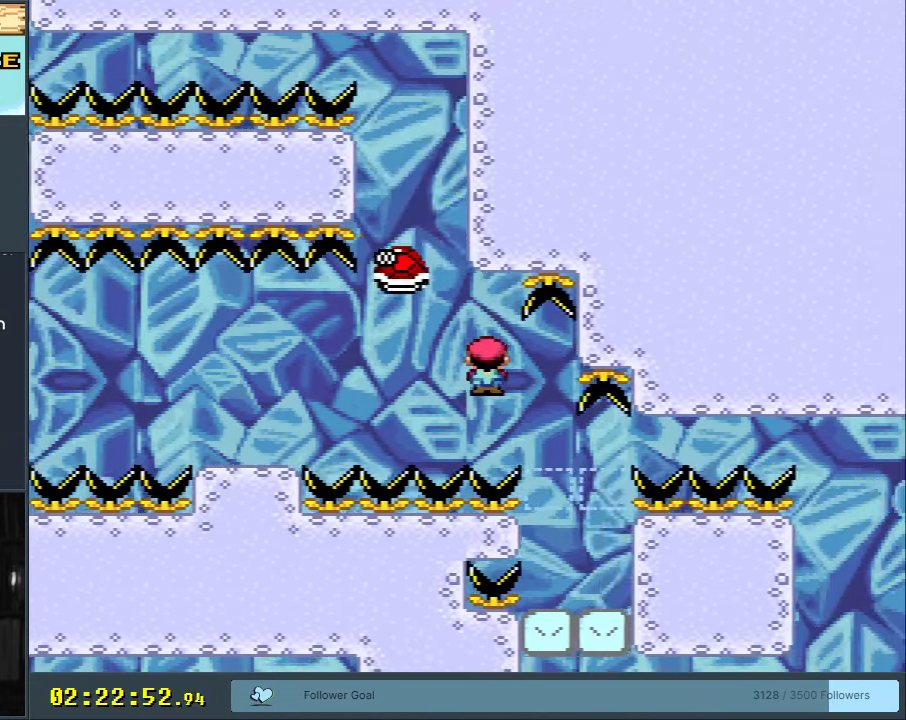
{"buttons": ["B", "Y", "DPAD_RIGHT"], "events": [[17, "DPAD_RIGHT", "up"], [150, "DPAD_LEFT", "down"], [167, "A", "up"], [217, "X", "up"], [233, "Y", "down"], [350, "DPAD_LEFT", "up"], [367, "B", "down"], [417, "DPAD_RIGHT", "down"]]}
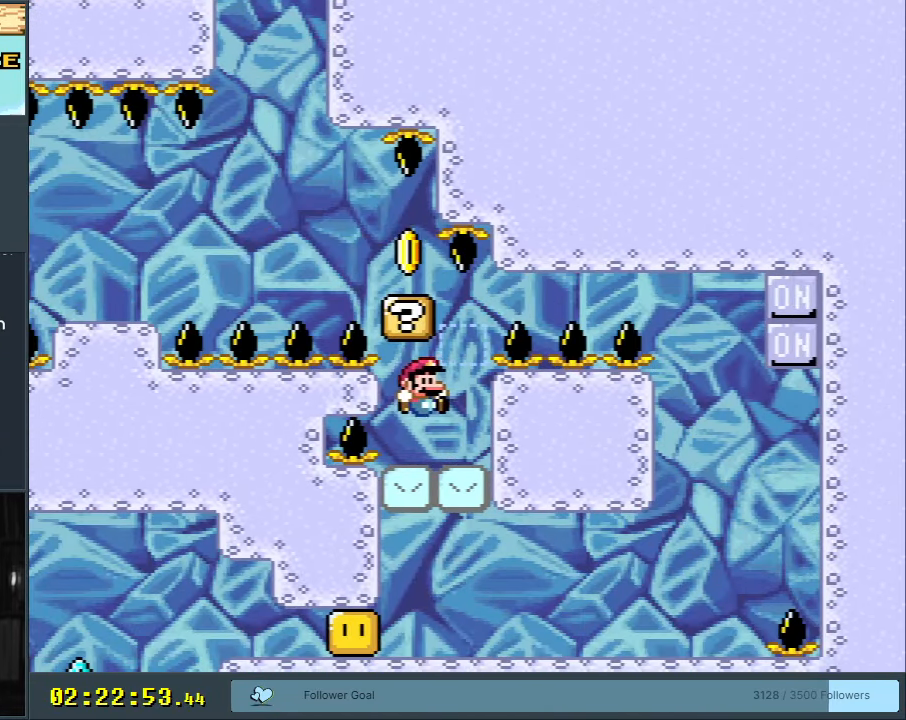
{"buttons": ["Y"], "events": [[33, "B", "up"], [133, "DPAD_RIGHT", "up"], [167, "B", "down"], [333, "B", "up"]]}
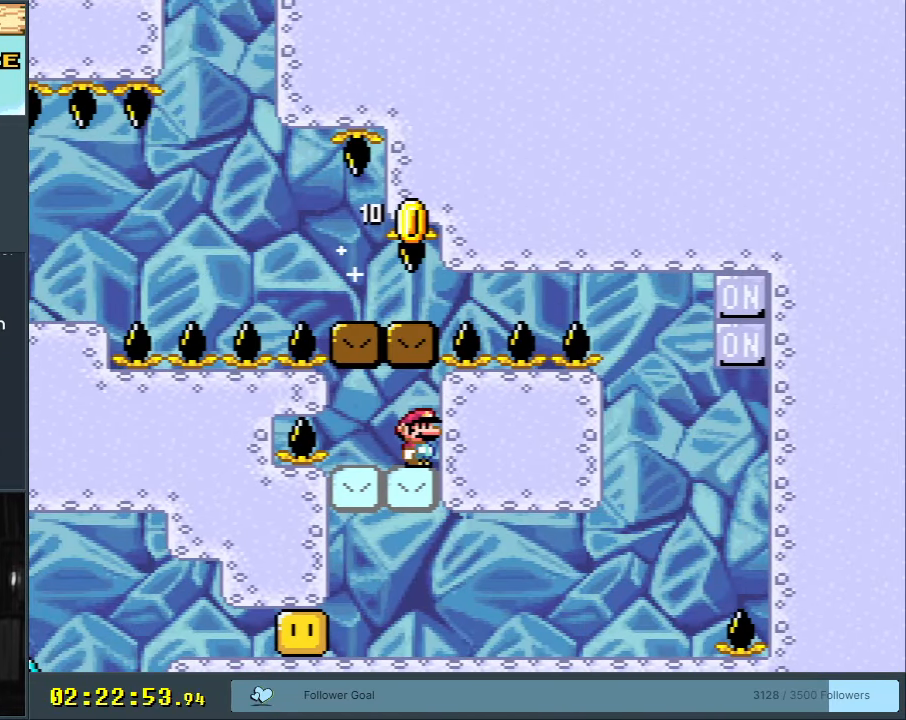
{"buttons": ["Y", "DPAD_DOWN"], "events": [[283, "DPAD_DOWN", "down"], [367, "DPAD_DOWN", "up"], [450, "DPAD_DOWN", "down"]]}